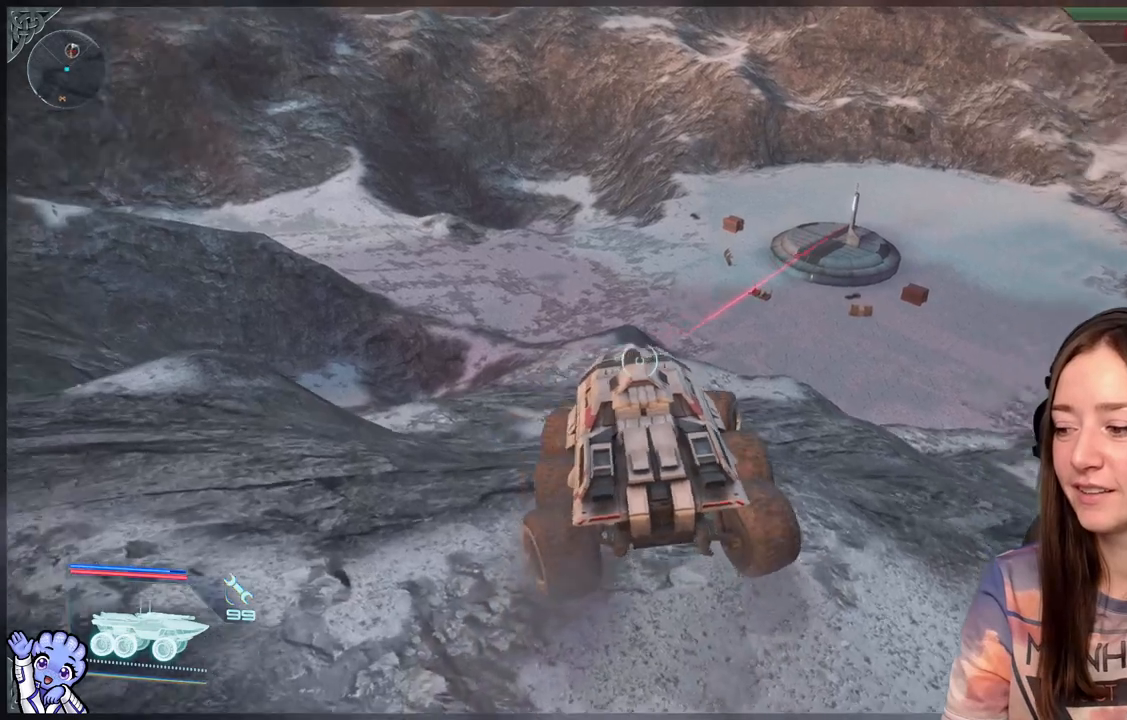
Gameplay with a controller (Xbox layout); each line is a JSON object with the inputs held at the frame after it. "events" lists button and stick changes between this image and that frame as [ms after this image, input, new state], when the widget could be followed in between.
{"buttons": ["L2"], "left_stick": "center", "right_stick": "up", "events": [[33, "right_stick", "down-right"], [117, "right_stick", "right"], [250, "right_stick", "center"], [283, "left_stick", "center"], [433, "L2", "down"], [433, "right_stick", "up"]]}
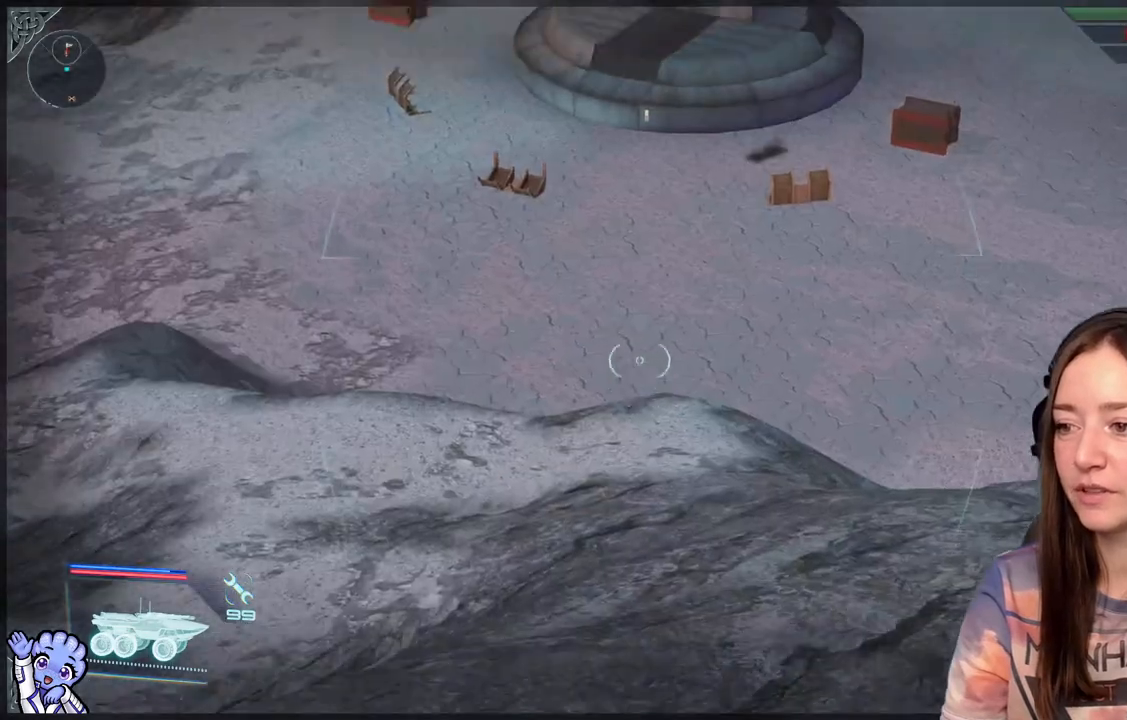
{"buttons": ["L2"], "left_stick": "center", "right_stick": "center", "events": [[467, "right_stick", "center"]]}
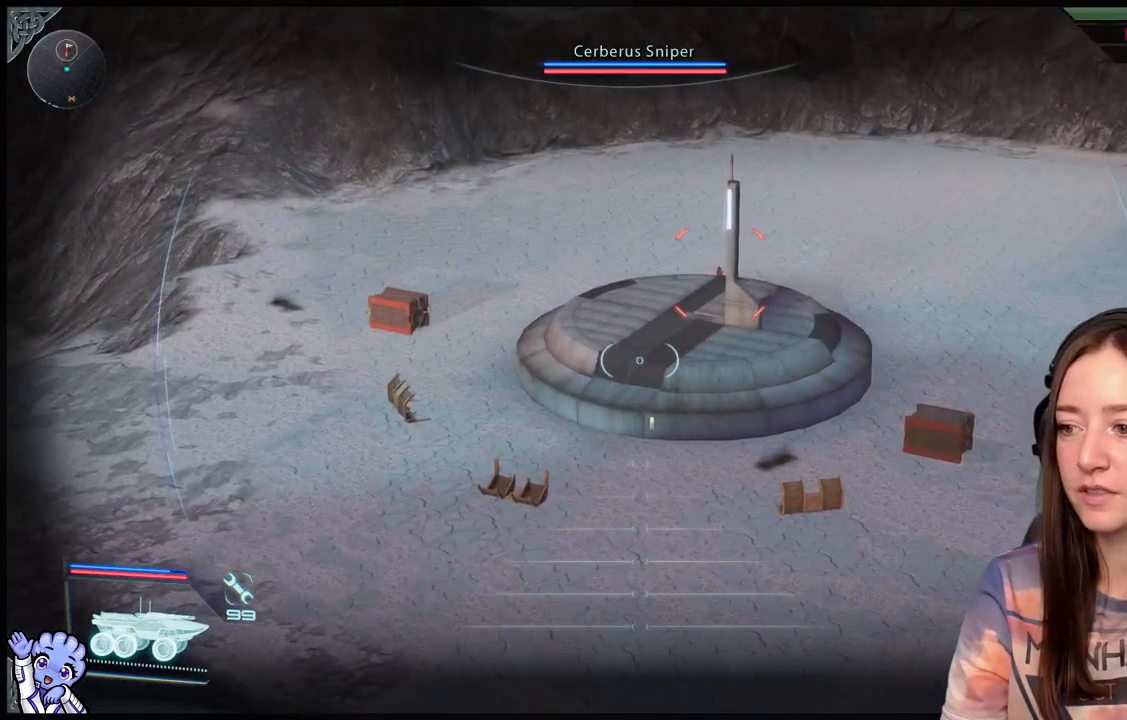
{"buttons": ["L2"], "left_stick": "center", "right_stick": "up-right", "events": [[167, "right_stick", "up-right"]]}
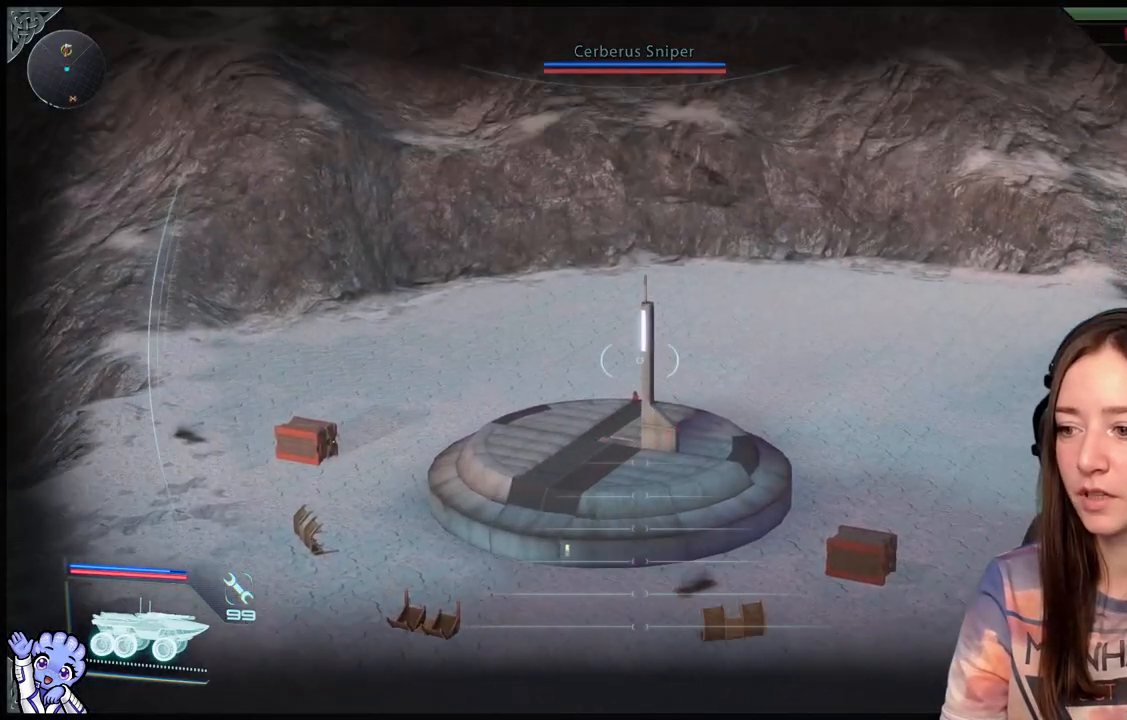
{"buttons": ["L2"], "left_stick": "center", "right_stick": "center", "events": [[150, "right_stick", "center"], [233, "right_stick", "down-left"], [400, "right_stick", "center"]]}
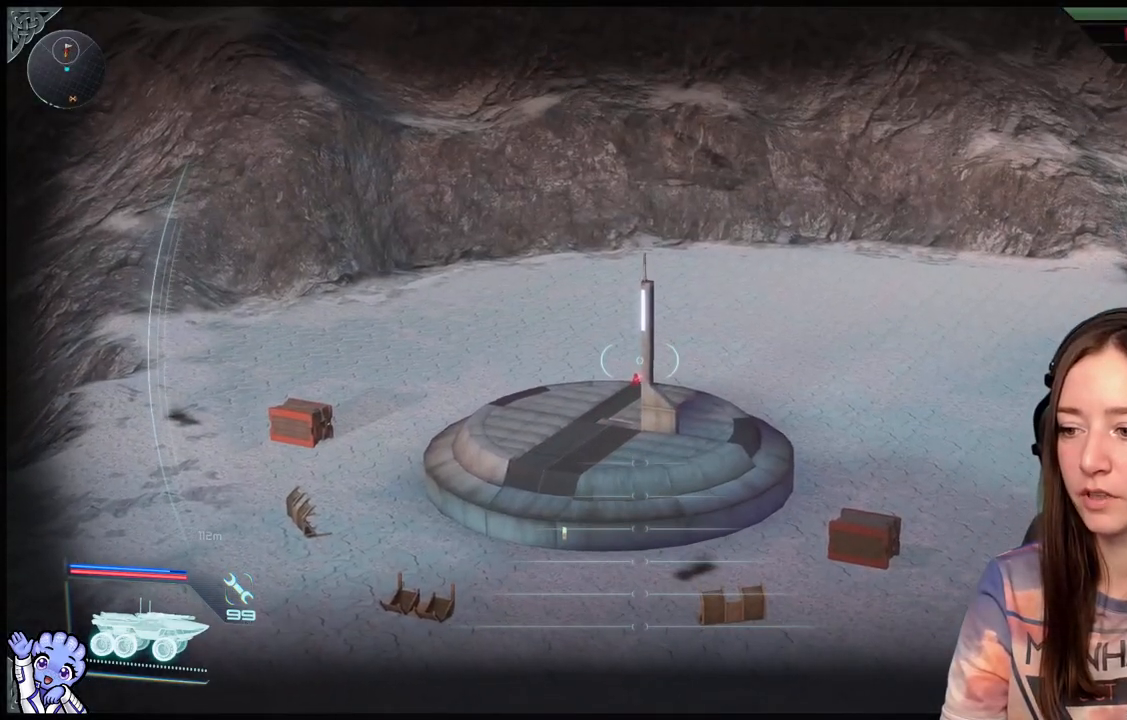
{"buttons": ["L2"], "left_stick": "center", "right_stick": "center", "events": []}
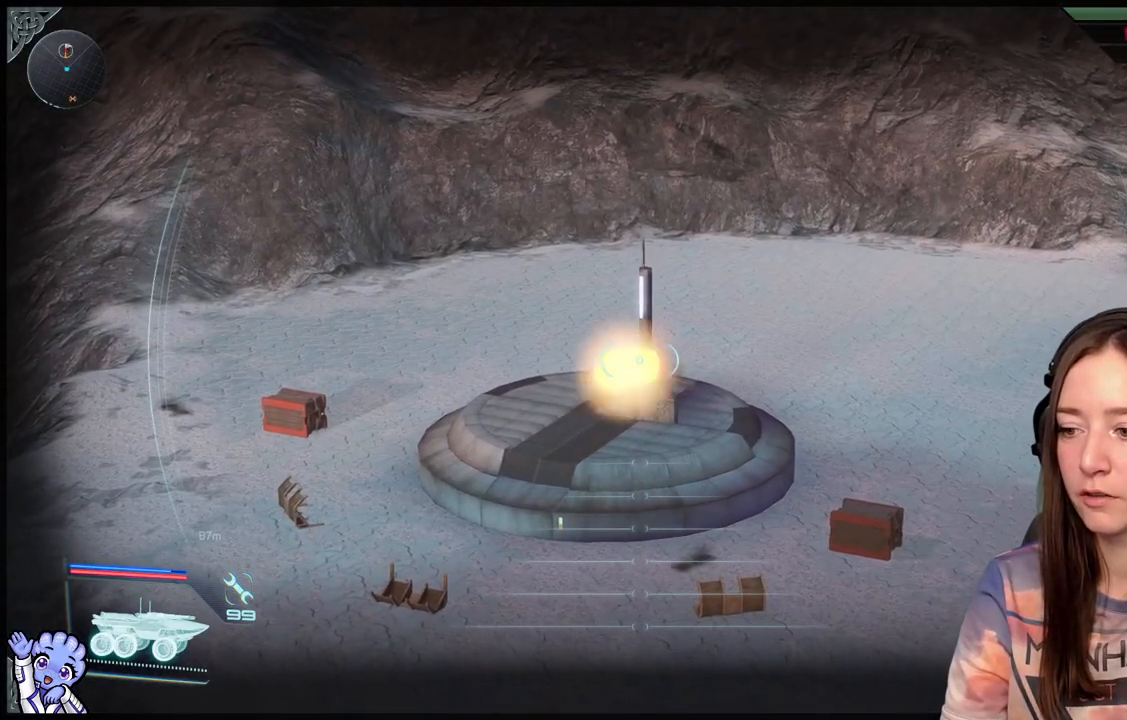
{"buttons": ["L2"], "left_stick": "center", "right_stick": "center", "events": [[17, "R1", "down"], [17, "right_stick", "left"], [167, "R1", "up"], [267, "right_stick", "center"]]}
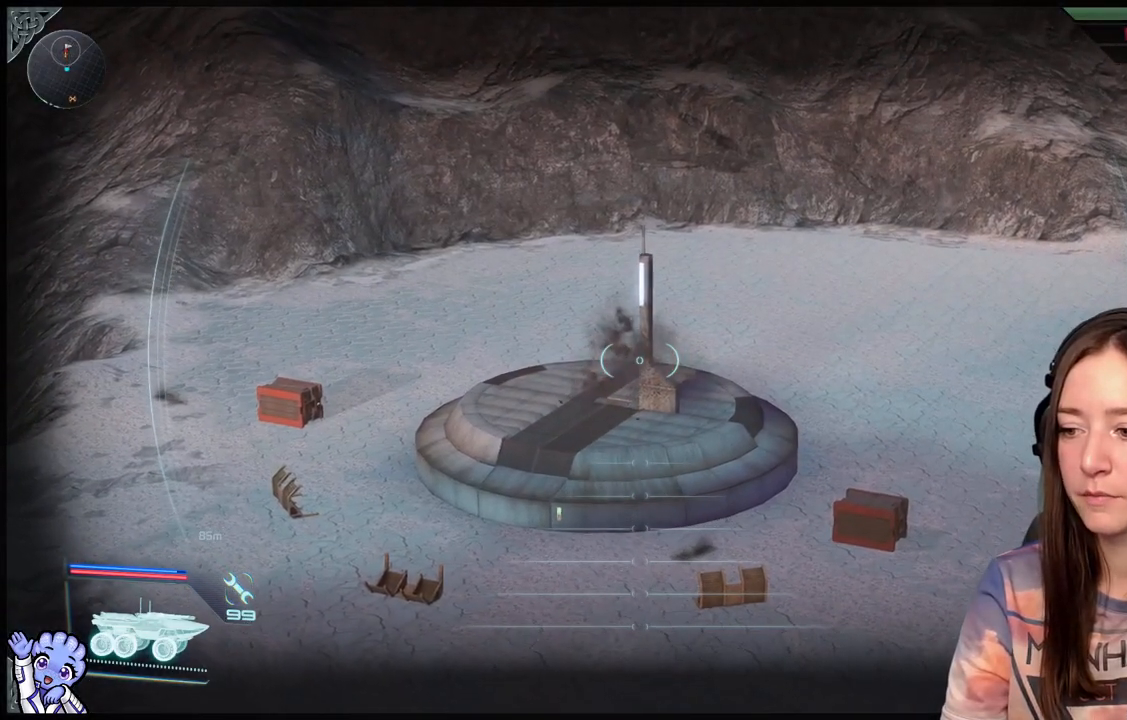
{"buttons": [], "left_stick": "center", "right_stick": "center", "events": [[317, "L2", "up"]]}
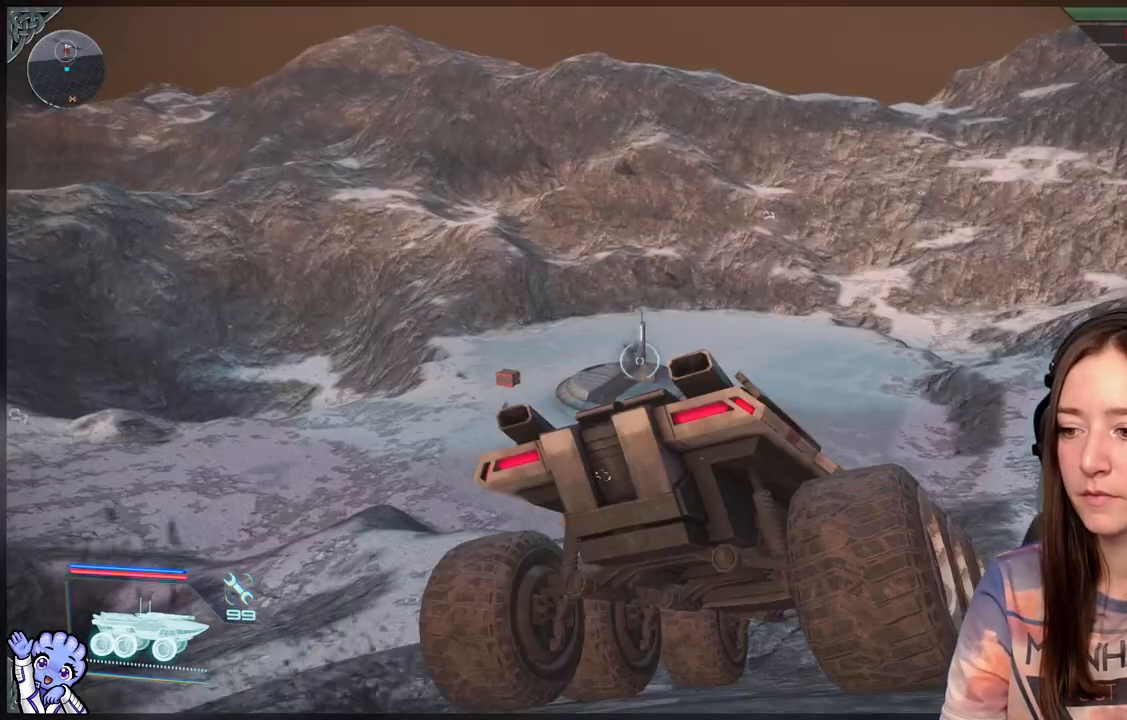
{"buttons": [], "left_stick": "up", "right_stick": "center", "events": [[200, "left_stick", "up-right"], [250, "right_stick", "down"], [417, "left_stick", "up"], [417, "right_stick", "center"]]}
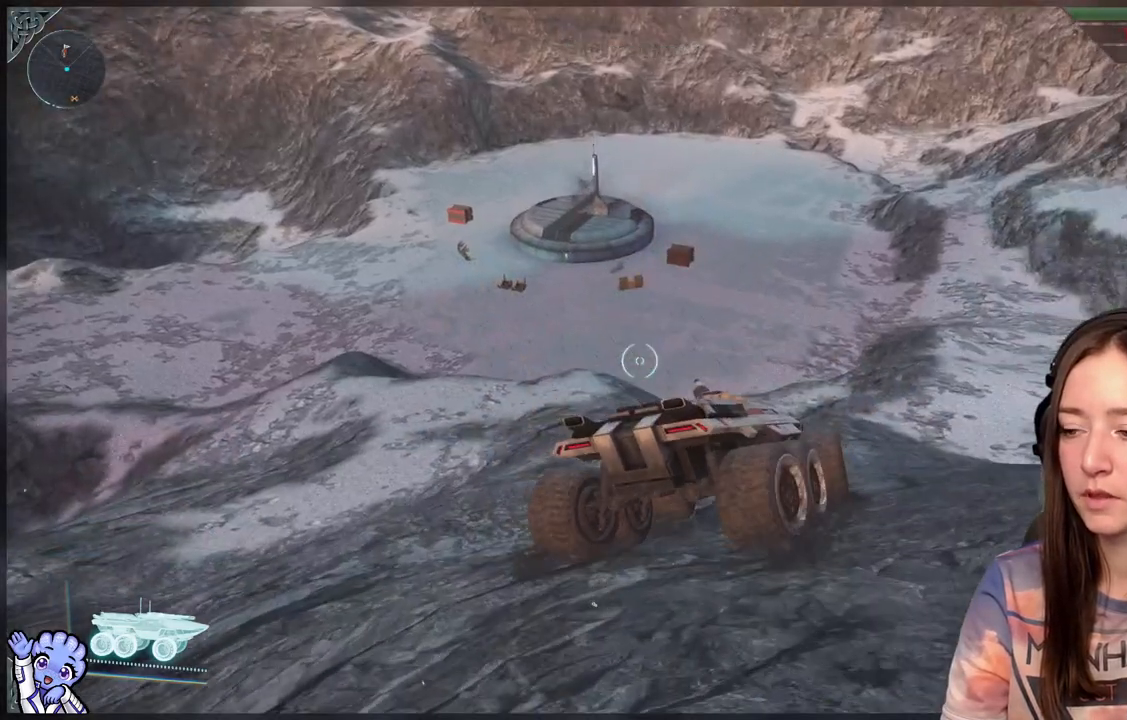
{"buttons": [], "left_stick": "up-right", "right_stick": "down-right", "events": [[233, "left_stick", "up-right"], [483, "right_stick", "down-right"]]}
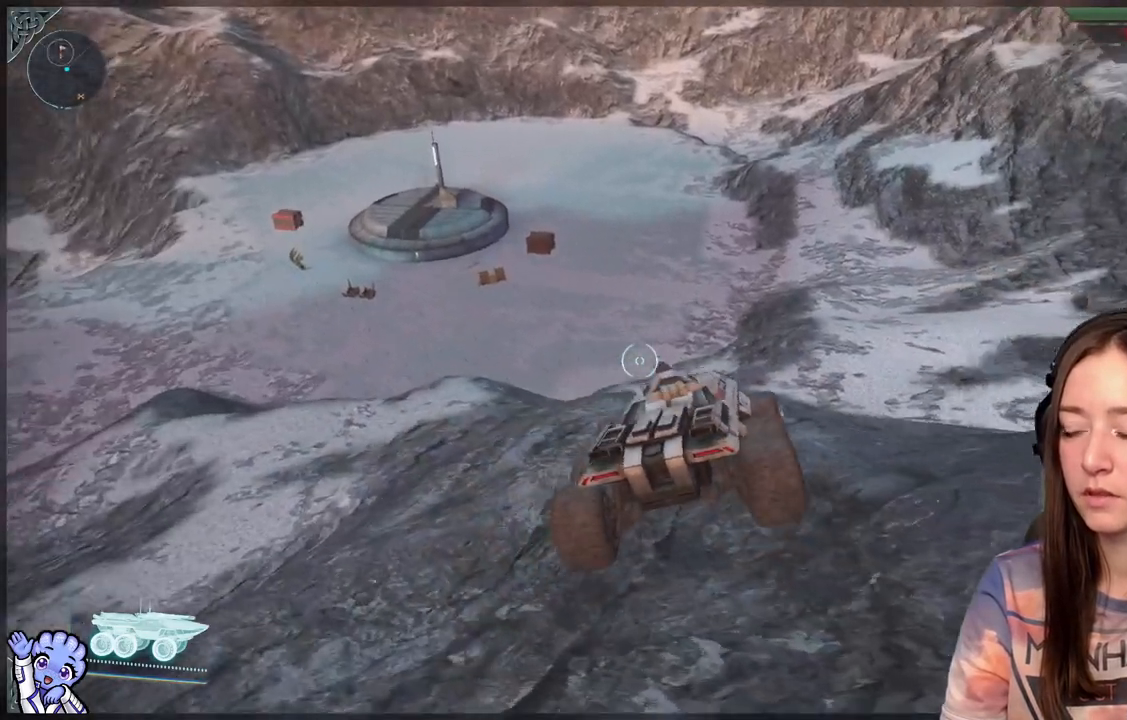
{"buttons": [], "left_stick": "up-right", "right_stick": "up-left", "events": [[133, "right_stick", "center"], [500, "right_stick", "up-left"]]}
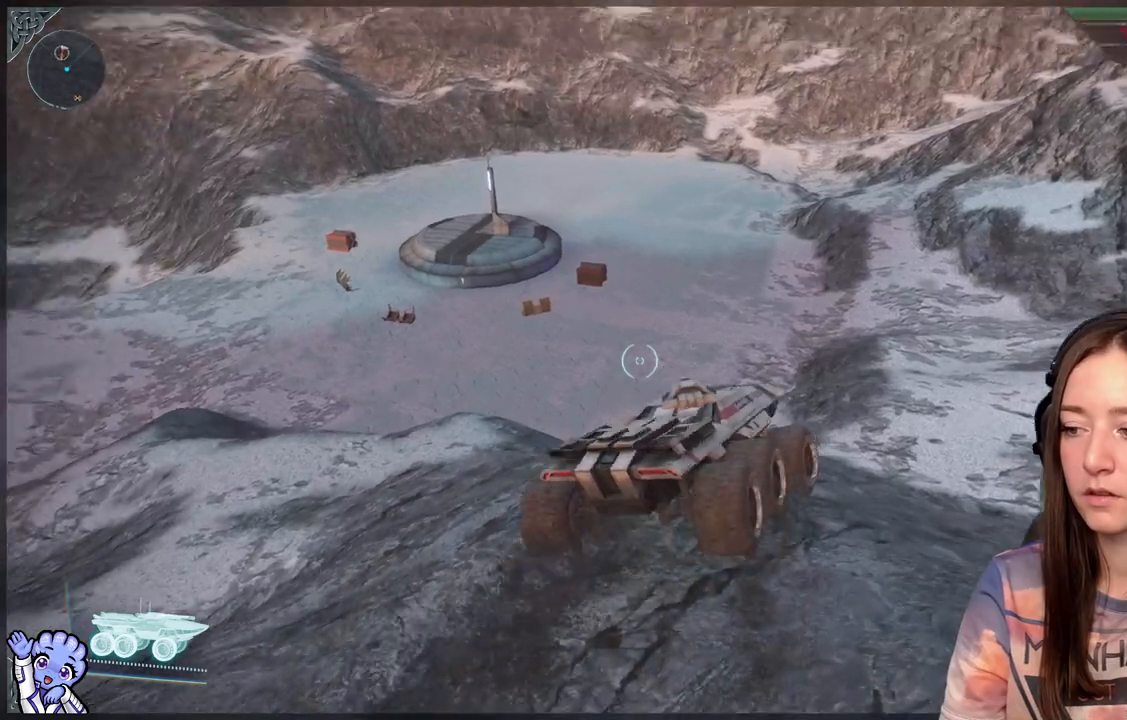
{"buttons": [], "left_stick": "center", "right_stick": "up-left", "events": [[183, "left_stick", "center"], [233, "right_stick", "center"], [333, "right_stick", "up-left"]]}
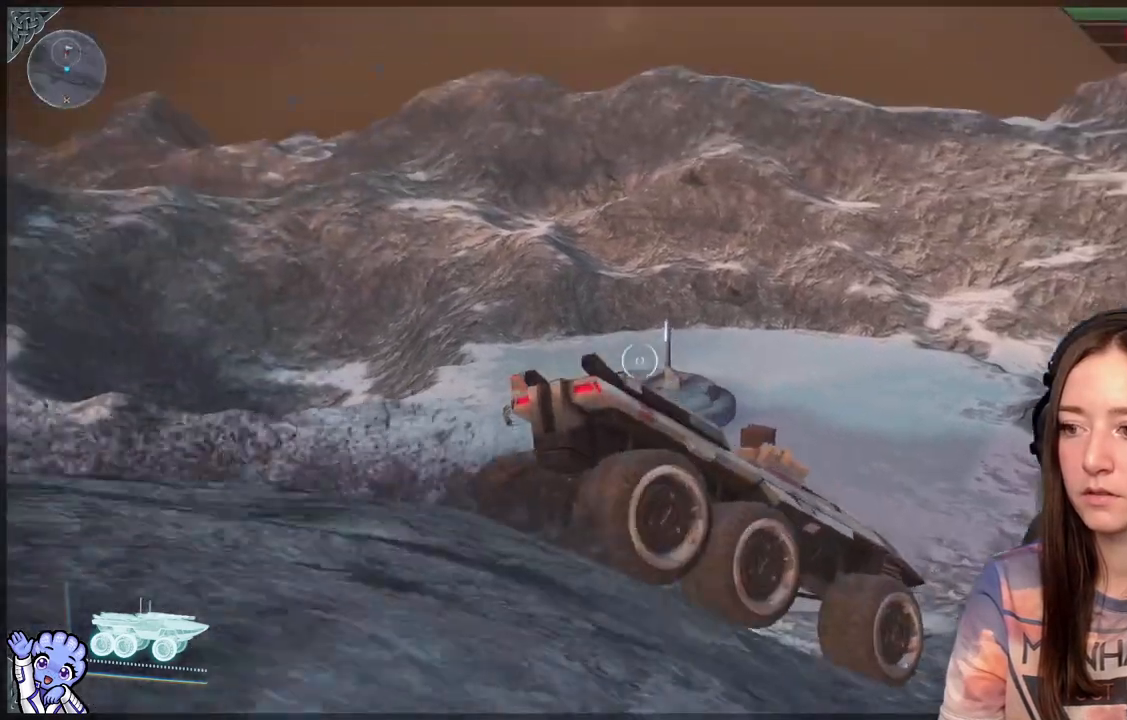
{"buttons": ["L2"], "left_stick": "center", "right_stick": "up-left", "events": [[100, "L2", "down"], [183, "right_stick", "center"], [383, "right_stick", "up"], [467, "right_stick", "up-left"]]}
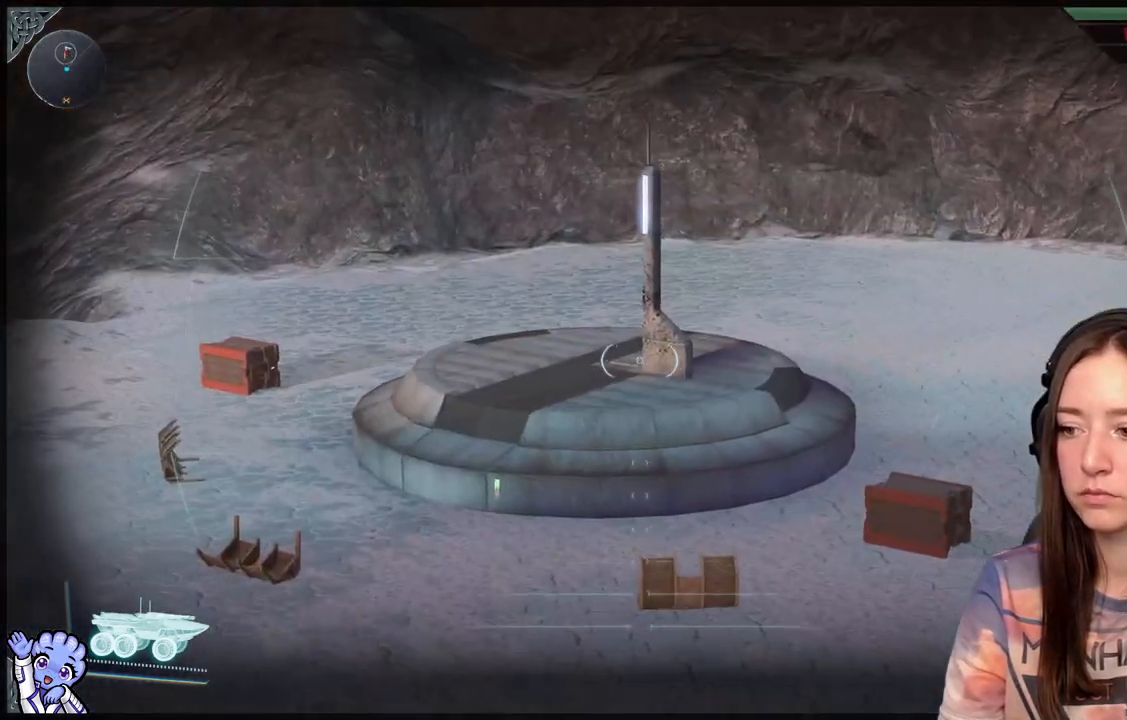
{"buttons": ["L2"], "left_stick": "center", "right_stick": "up-left", "events": []}
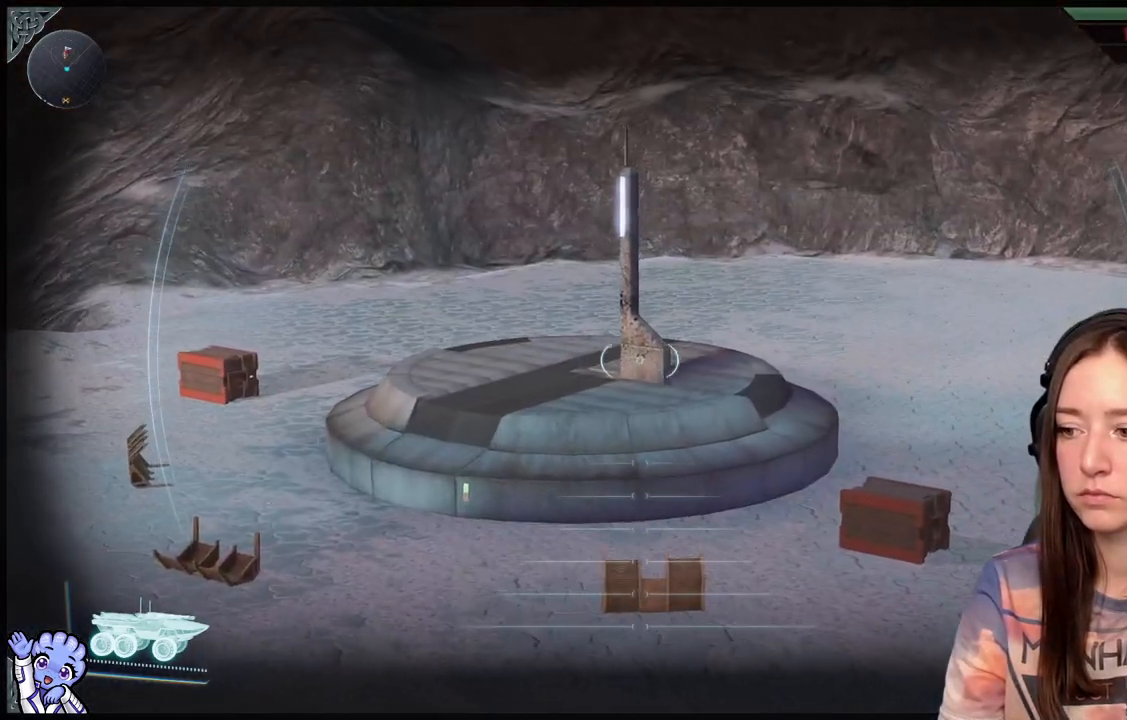
{"buttons": ["L2"], "left_stick": "up", "right_stick": "center", "events": [[33, "left_stick", "right"], [33, "right_stick", "center"], [150, "left_stick", "up-right"], [250, "left_stick", "up"]]}
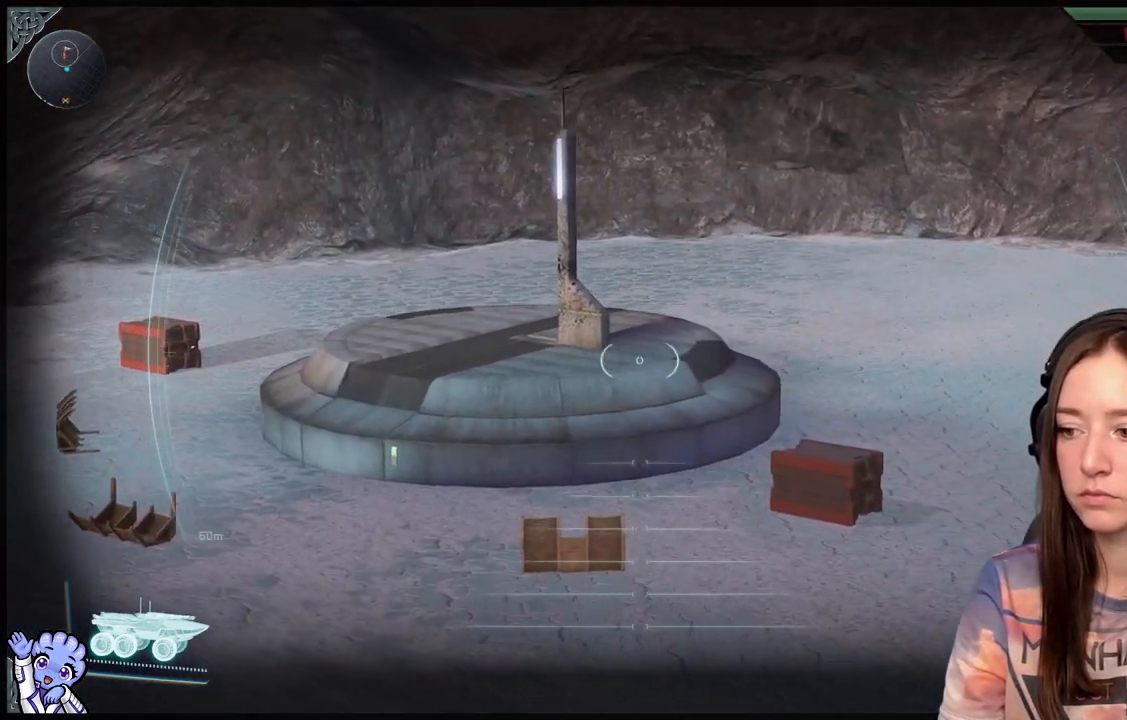
{"buttons": ["L2"], "left_stick": "up", "right_stick": "center", "events": []}
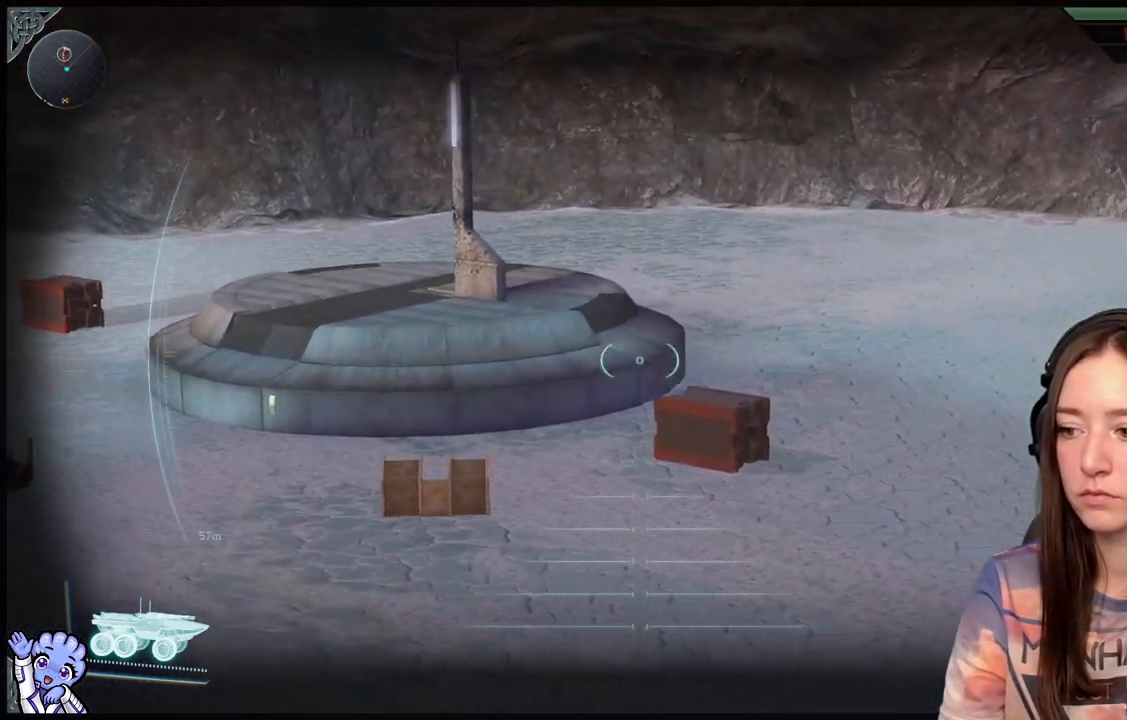
{"buttons": [], "left_stick": "up", "right_stick": "down", "events": [[200, "left_stick", "up-left"], [350, "right_stick", "down"], [400, "L2", "up"], [500, "left_stick", "up"]]}
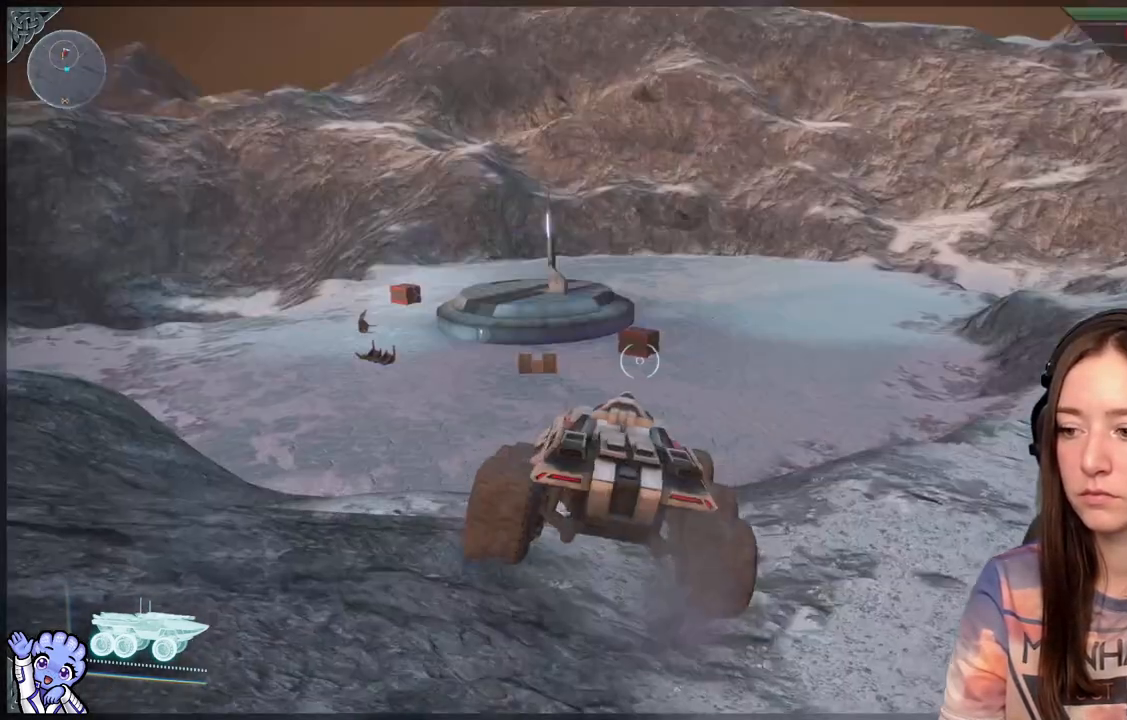
{"buttons": [], "left_stick": "up-right", "right_stick": "center", "events": [[33, "right_stick", "center"], [233, "right_stick", "down-right"], [400, "right_stick", "center"], [450, "left_stick", "up-right"]]}
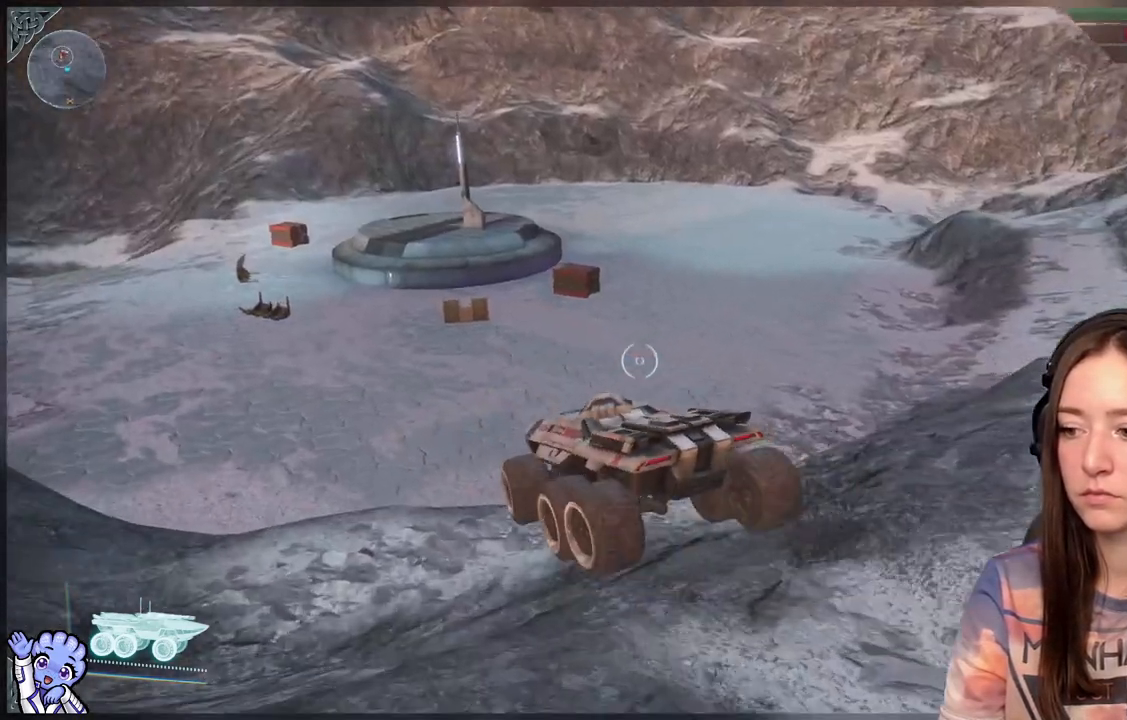
{"buttons": [], "left_stick": "up-right", "right_stick": "center", "events": [[117, "right_stick", "left"], [233, "right_stick", "up-left"], [367, "right_stick", "center"]]}
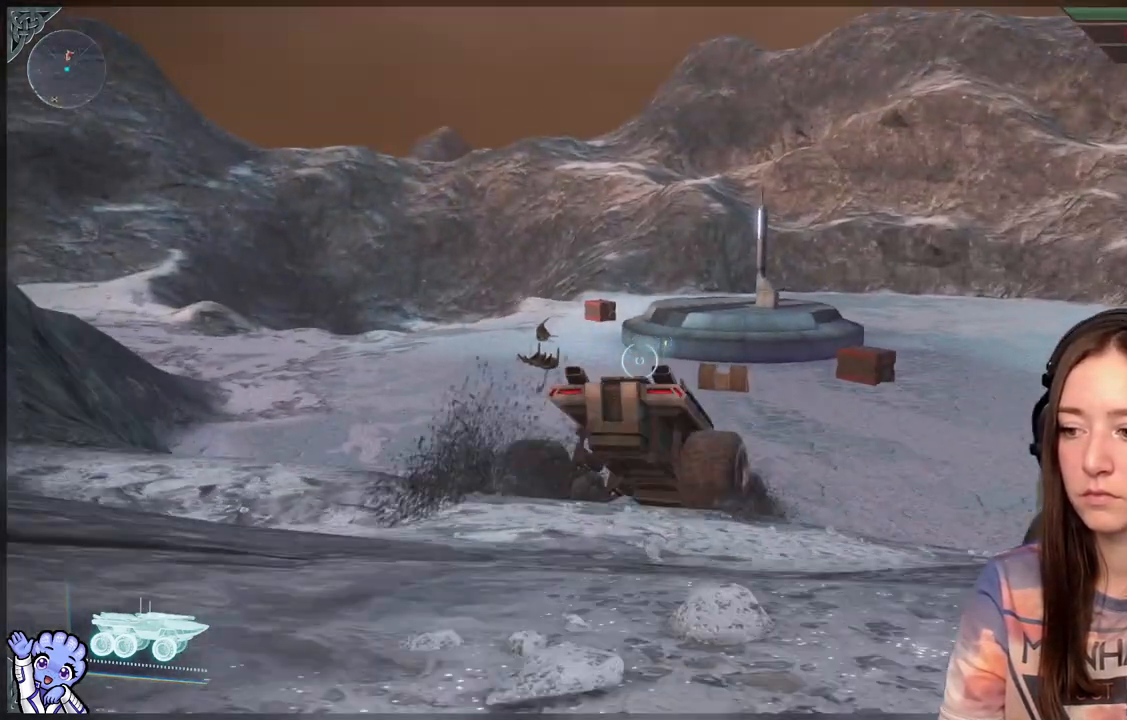
{"buttons": [], "left_stick": "up-right", "right_stick": "center", "events": []}
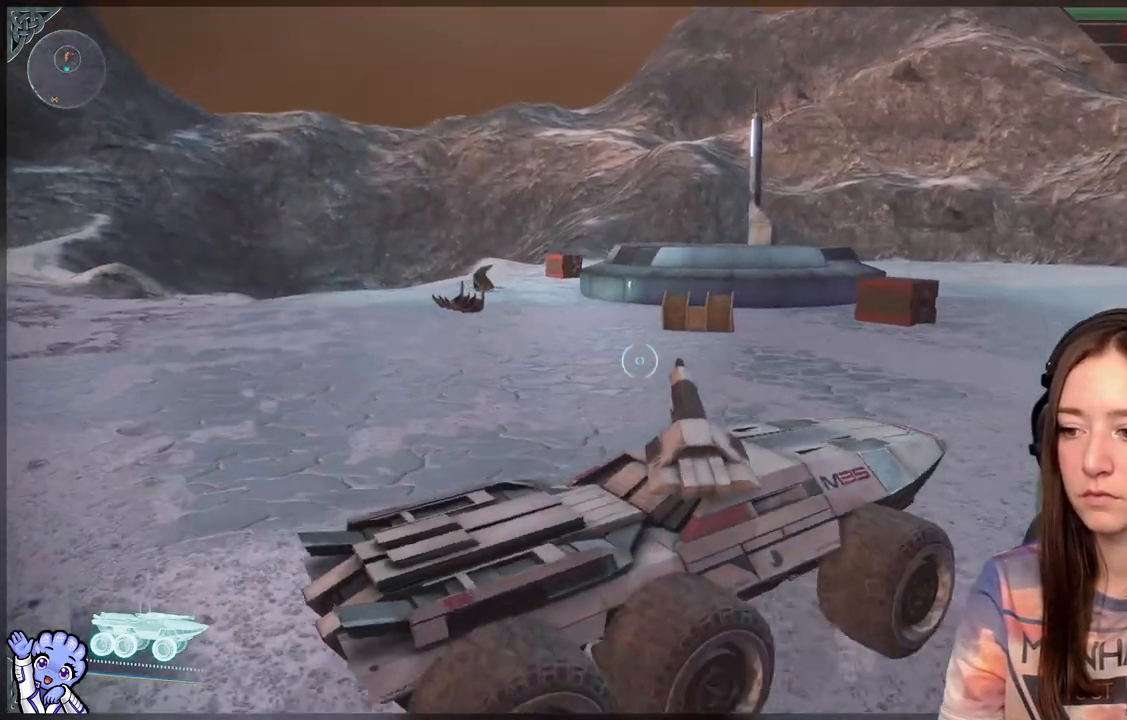
{"buttons": [], "left_stick": "up-right", "right_stick": "center", "events": []}
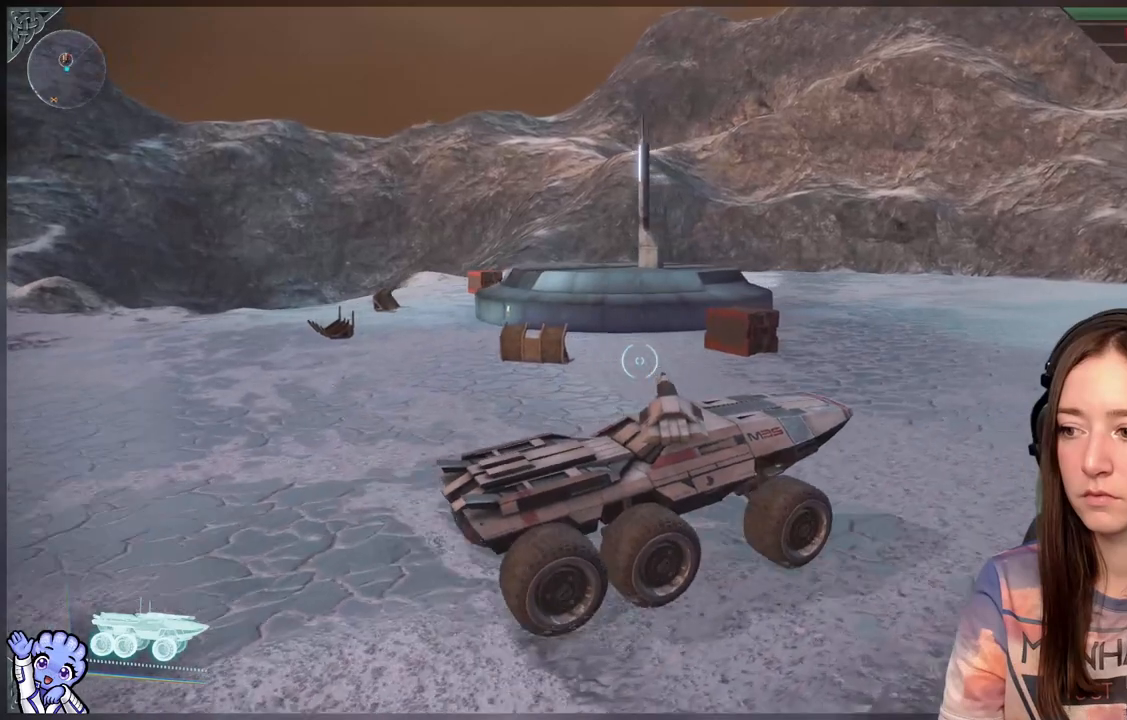
{"buttons": [], "left_stick": "up", "right_stick": "up-left", "events": [[367, "left_stick", "up"], [467, "right_stick", "up-left"]]}
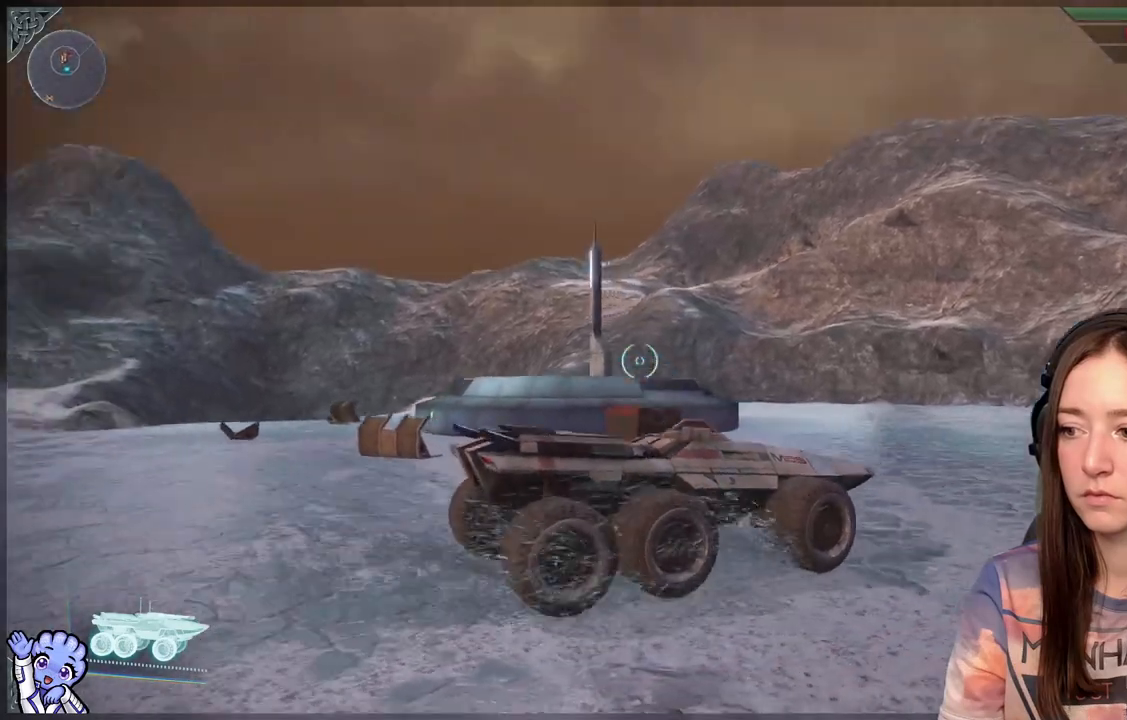
{"buttons": ["L2"], "left_stick": "up", "right_stick": "center", "events": [[200, "right_stick", "center"], [283, "right_stick", "down-left"], [333, "L2", "down"], [467, "right_stick", "center"]]}
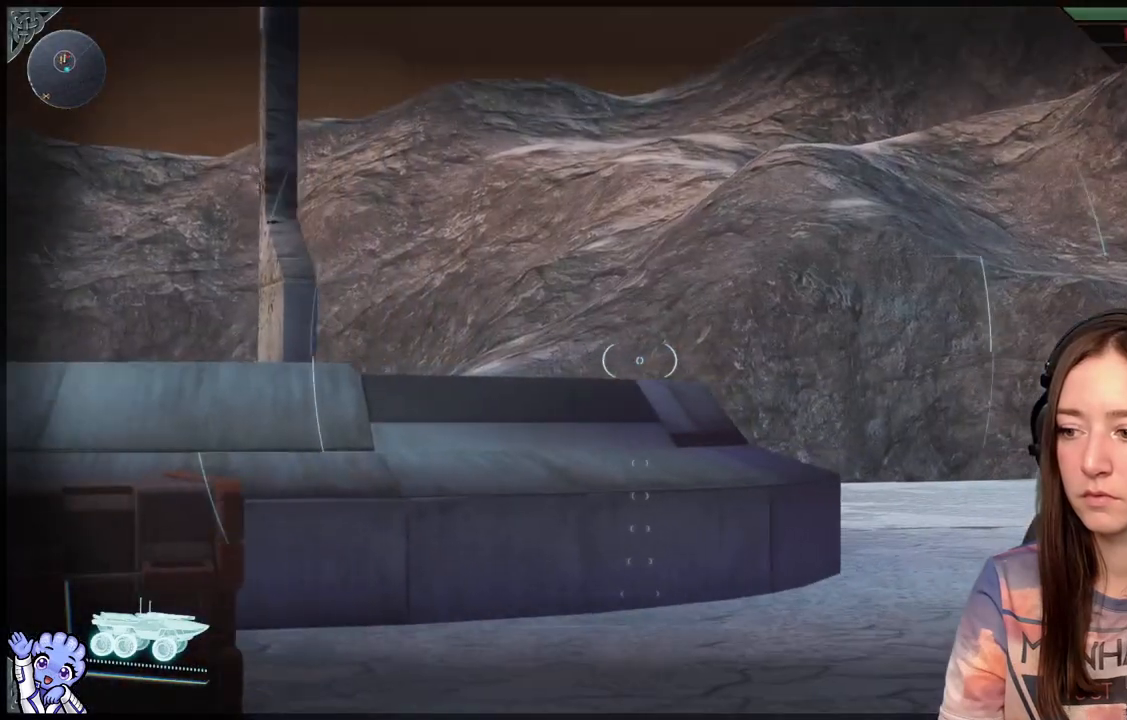
{"buttons": ["L2"], "left_stick": "center", "right_stick": "down-left", "events": [[67, "left_stick", "center"], [250, "right_stick", "down-left"]]}
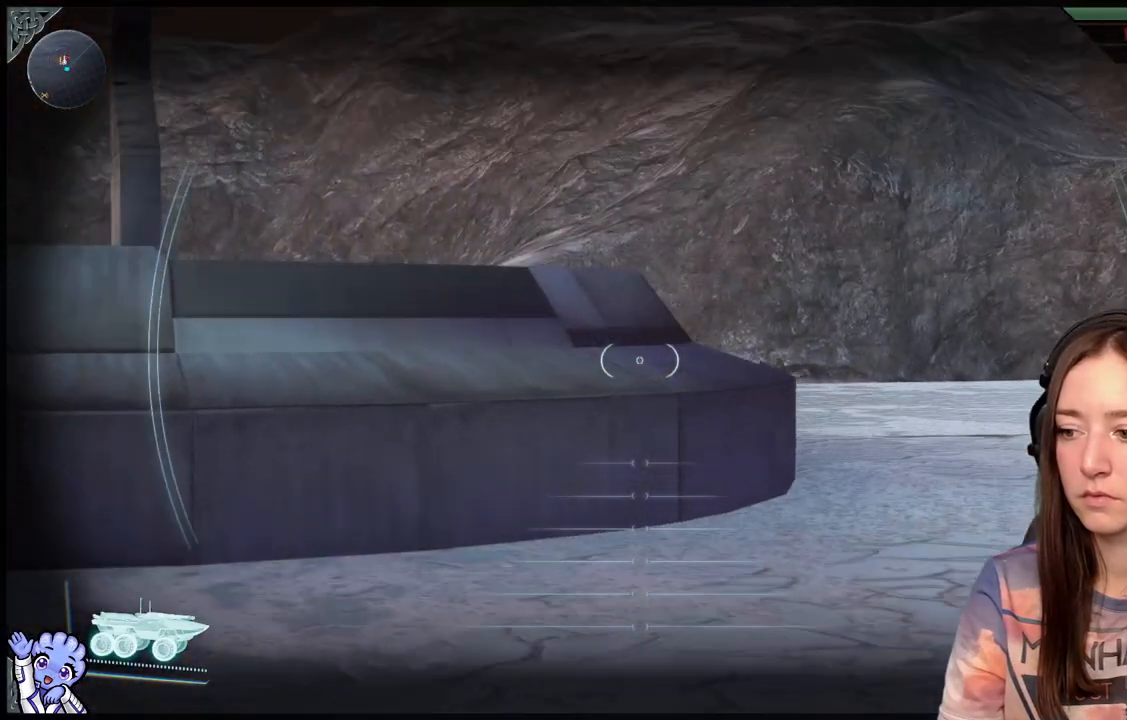
{"buttons": ["L2"], "left_stick": "right", "right_stick": "left", "events": [[17, "right_stick", "center"], [133, "left_stick", "right"], [333, "right_stick", "left"]]}
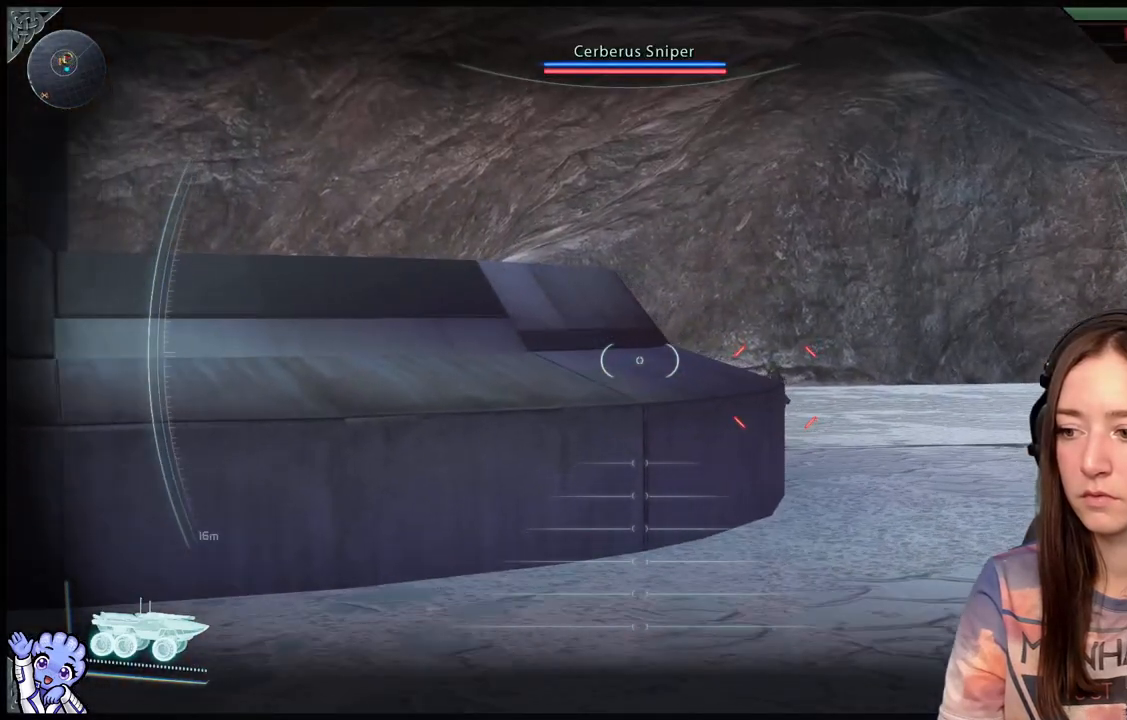
{"buttons": ["L2"], "left_stick": "center", "right_stick": "down-right", "events": [[150, "right_stick", "center"], [250, "right_stick", "down-right"], [383, "left_stick", "center"]]}
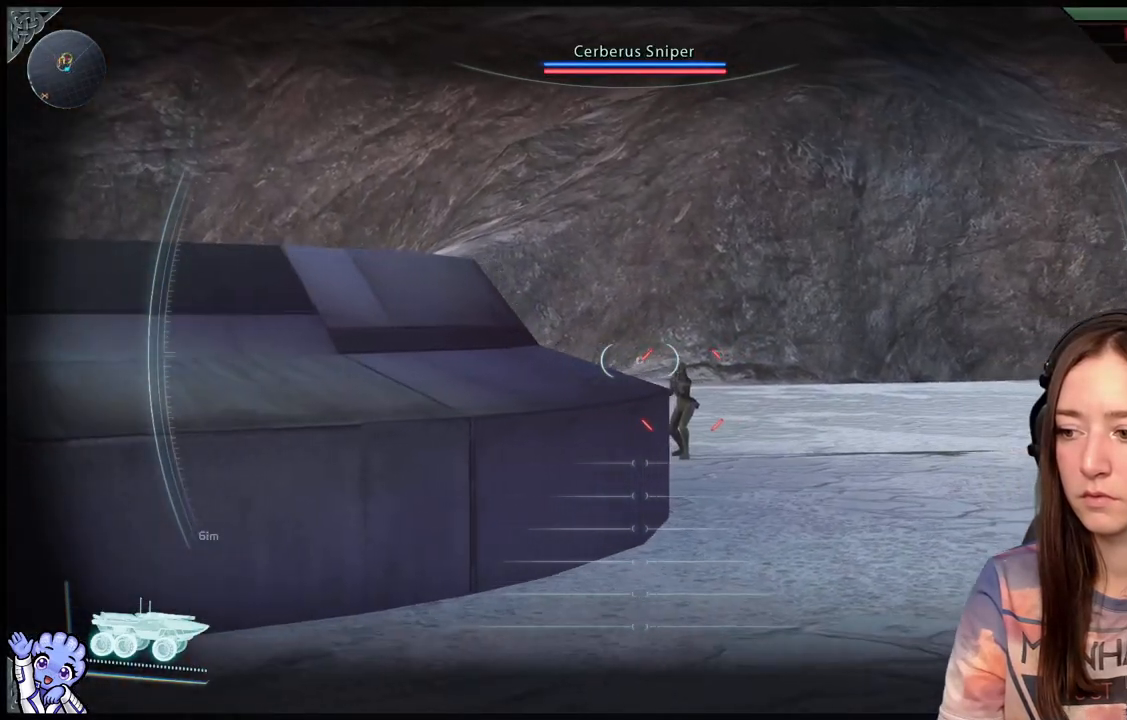
{"buttons": ["L2"], "left_stick": "center", "right_stick": "down", "events": [[217, "right_stick", "center"], [350, "right_stick", "down"]]}
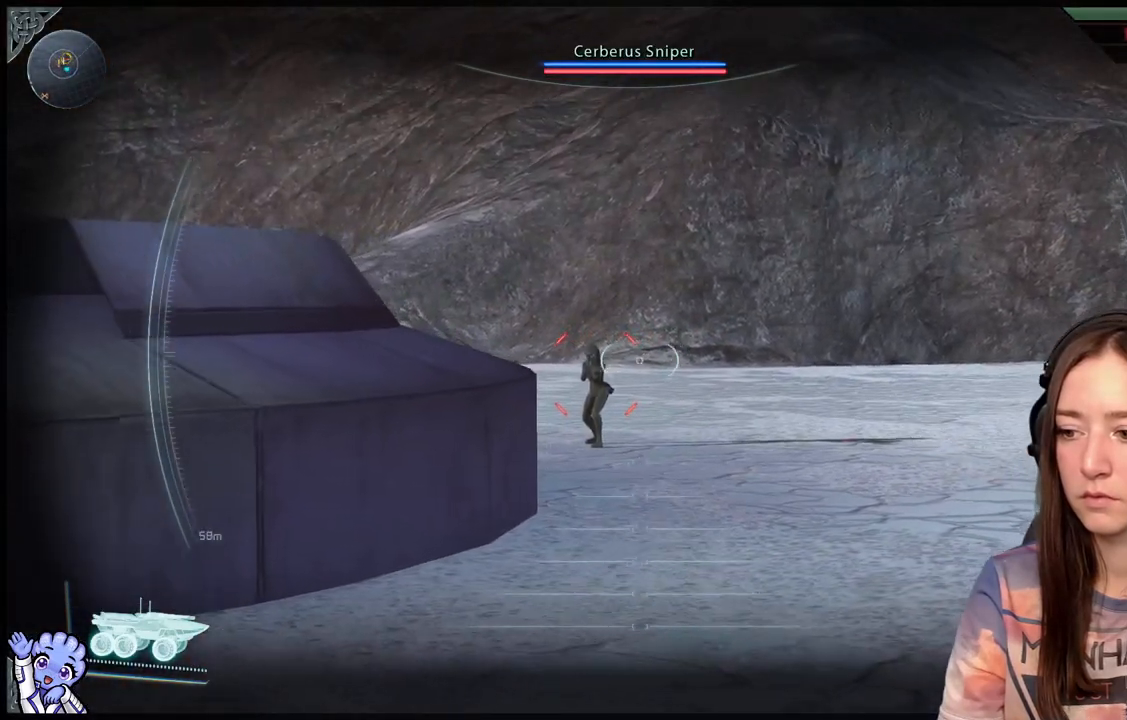
{"buttons": ["L2"], "left_stick": "center", "right_stick": "center", "events": [[33, "right_stick", "down-left"], [183, "right_stick", "left"], [400, "right_stick", "center"]]}